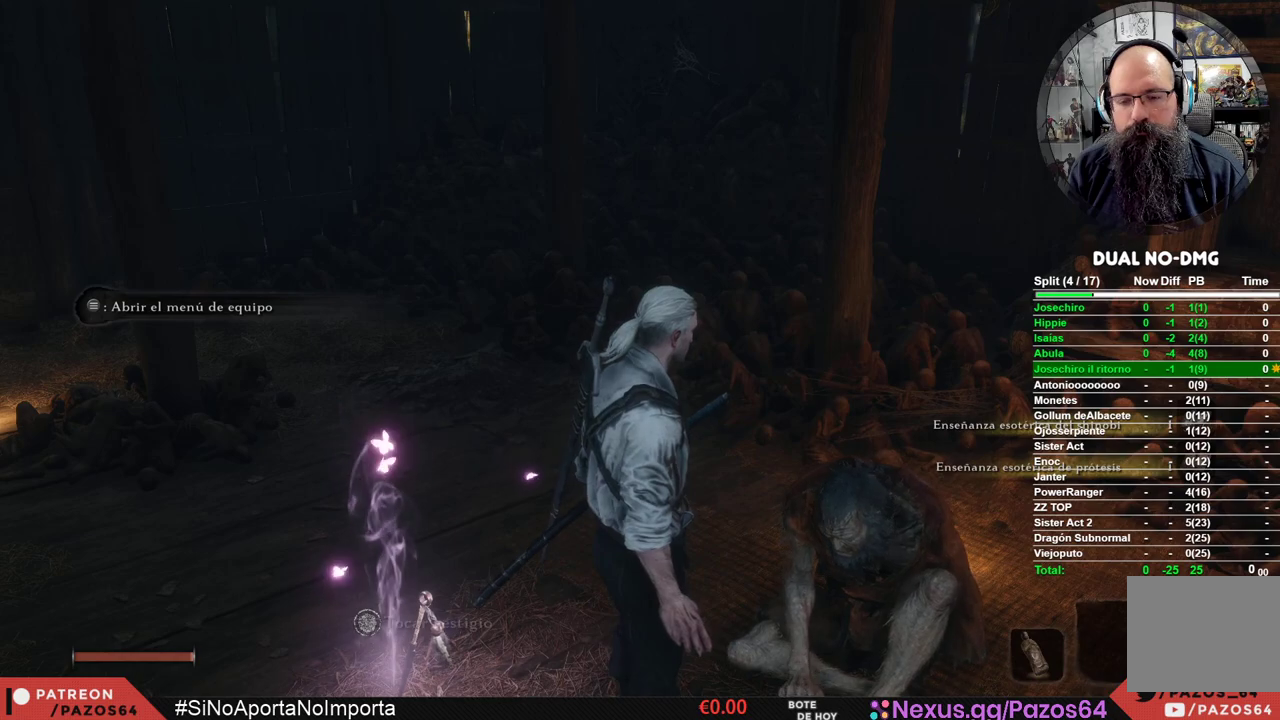
Gameplay with a controller (Xbox layout); each line is a JSON object with the inputs held at the frame after it. "events" lists button and stick changes between this image and that frame as [ms after this image, input, new state], when the widget could be followed in between.
{"buttons": [], "left_stick": "center", "right_stick": "center", "events": [[100, "START", "down"], [317, "START", "up"]]}
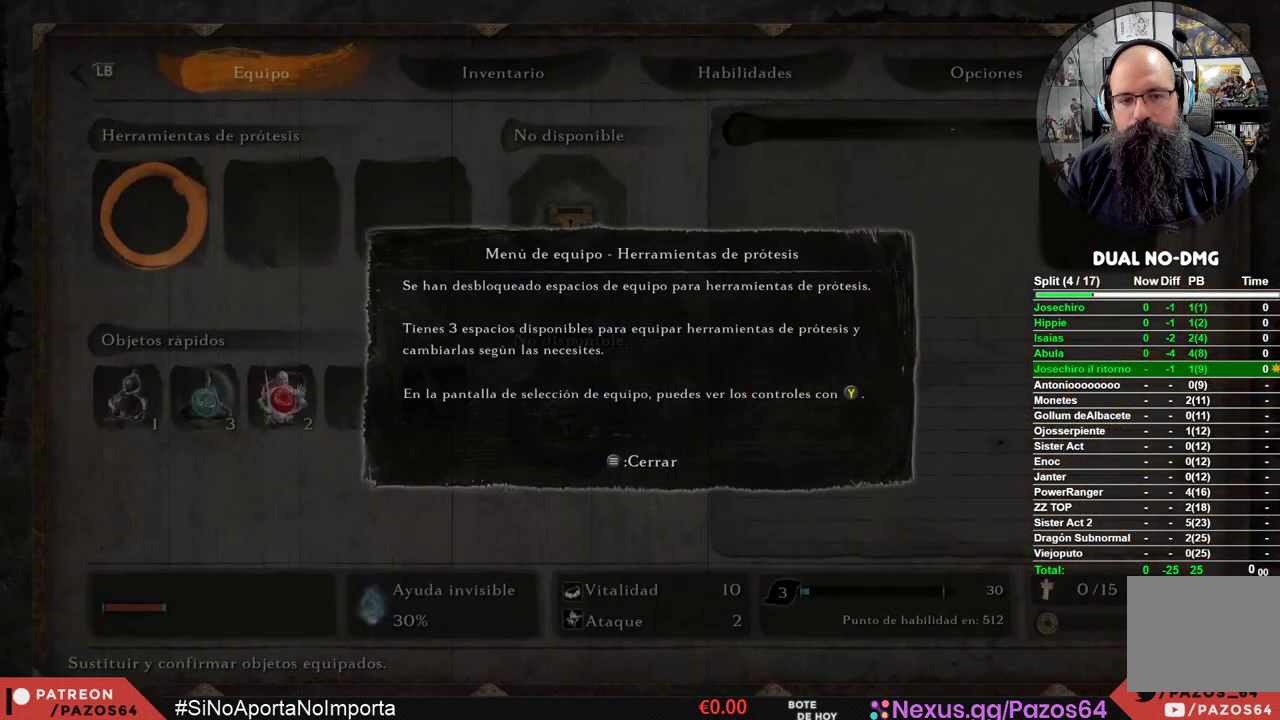
{"buttons": [], "left_stick": "center", "right_stick": "center", "events": [[367, "START", "down"], [500, "START", "up"]]}
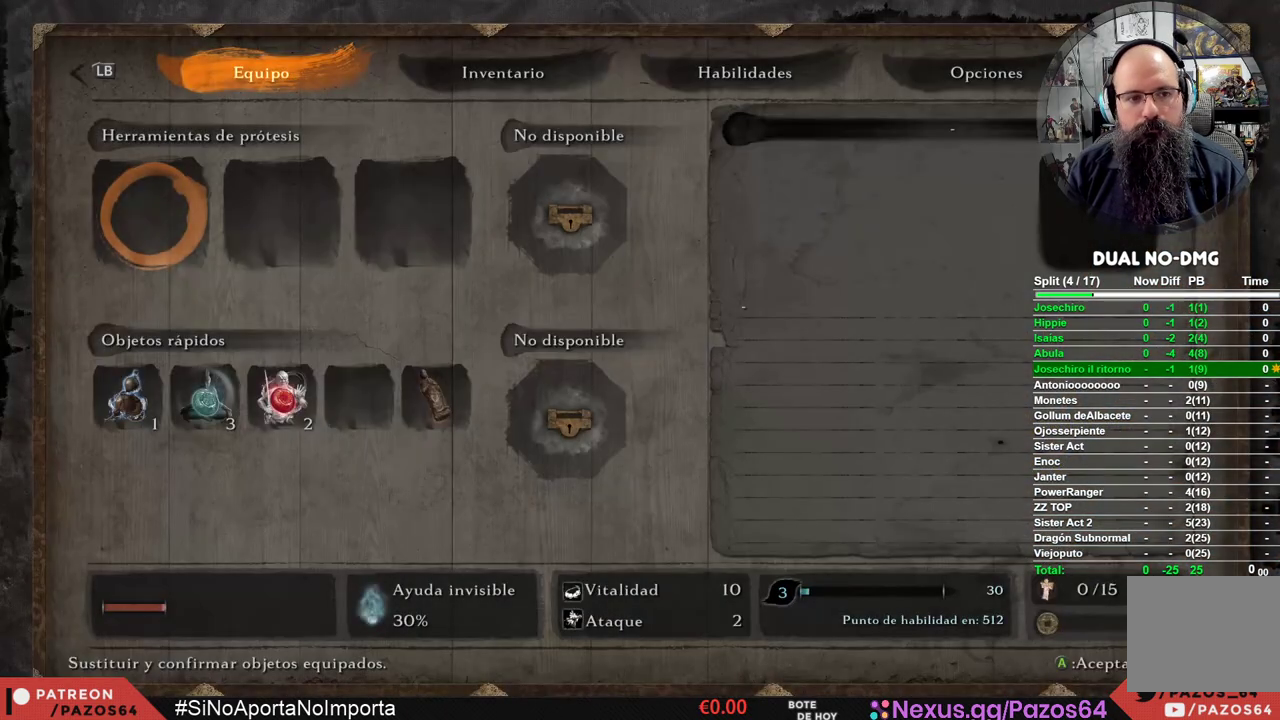
{"buttons": ["A"], "left_stick": "center", "right_stick": "center", "events": [[183, "A", "down"], [283, "A", "up"], [483, "A", "down"]]}
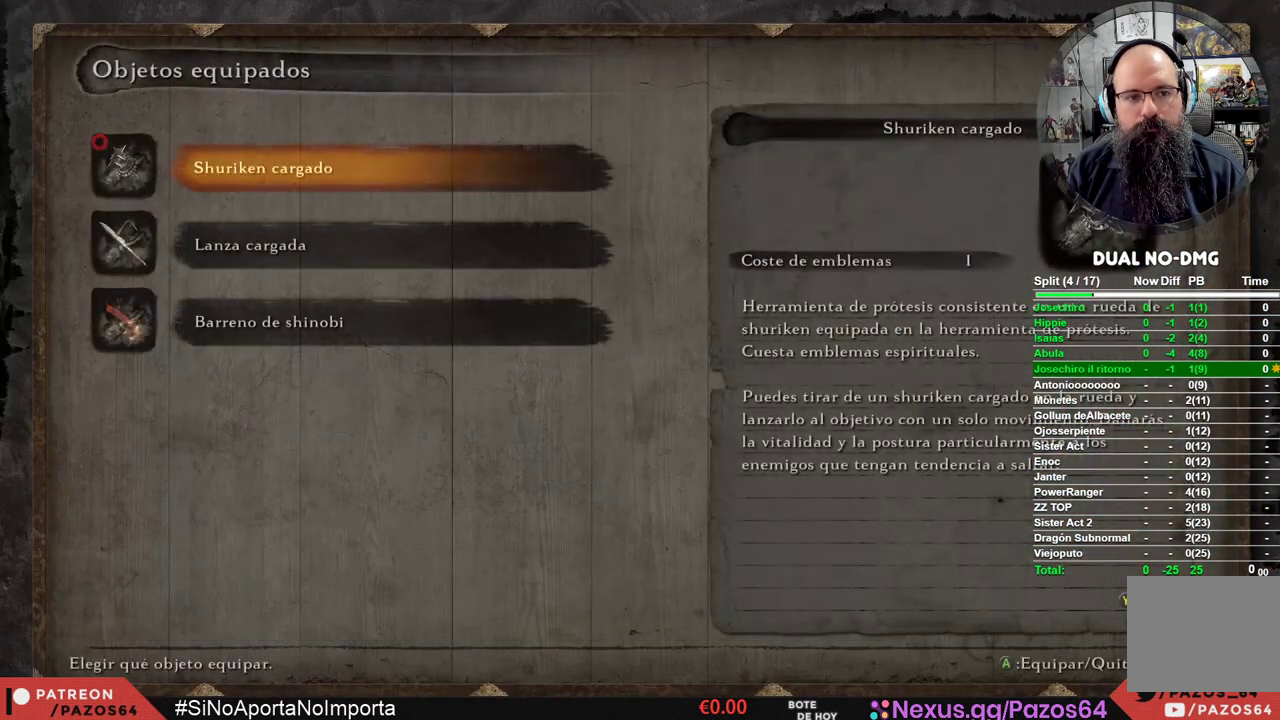
{"buttons": ["A"], "left_stick": "center", "right_stick": "center", "events": [[117, "A", "up"], [383, "DPAD_RIGHT", "down"], [467, "DPAD_RIGHT", "up"], [500, "A", "down"]]}
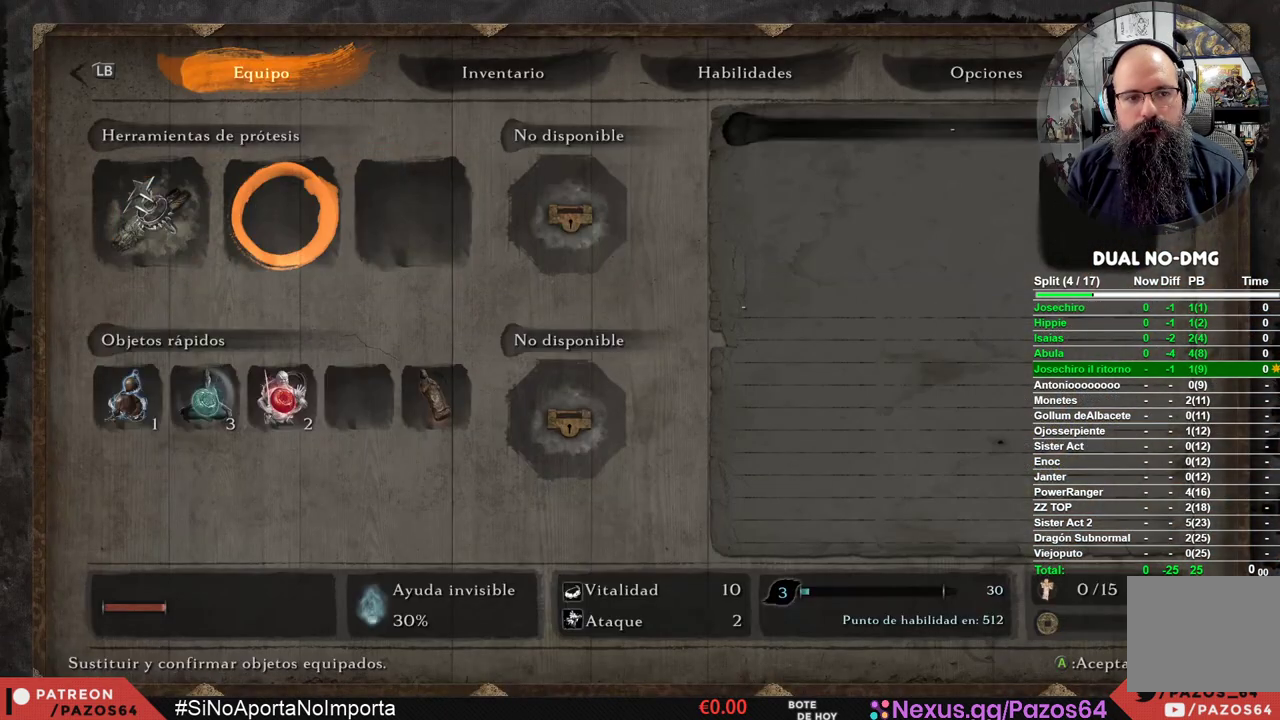
{"buttons": ["A"], "left_stick": "center", "right_stick": "center", "events": [[117, "A", "up"], [383, "DPAD_DOWN", "down"], [483, "DPAD_DOWN", "up"], [500, "A", "down"]]}
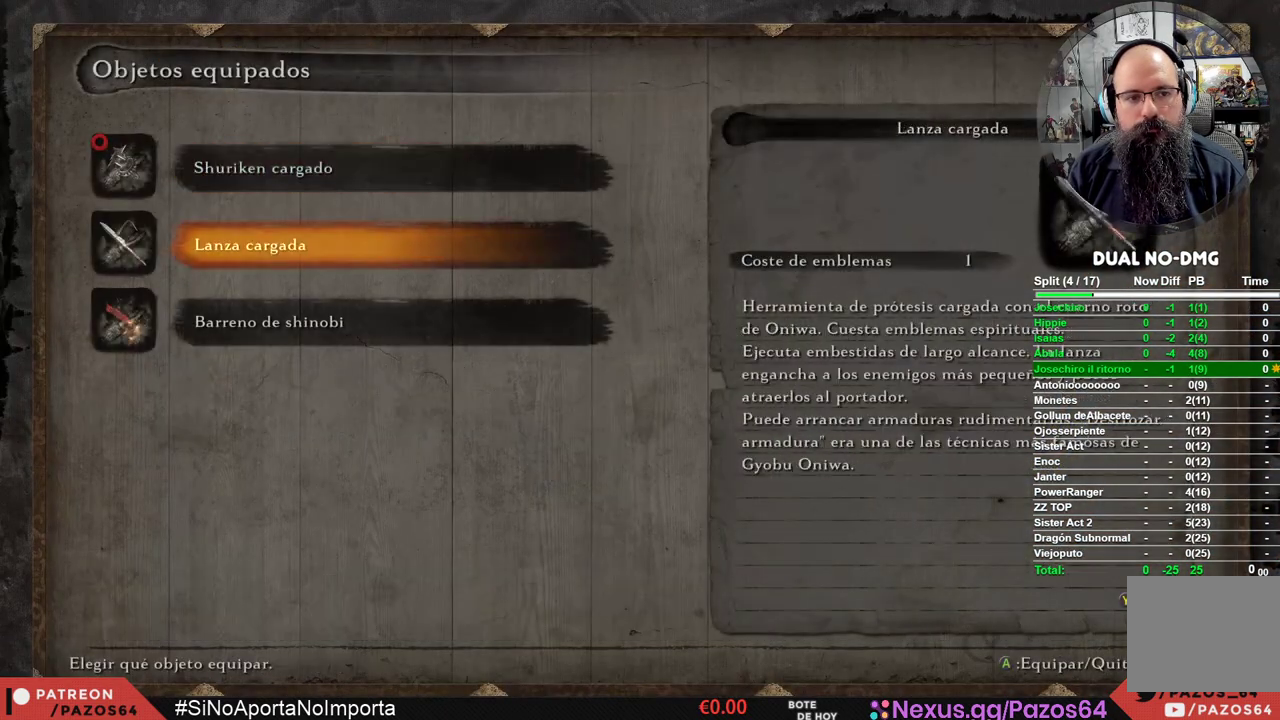
{"buttons": ["A"], "left_stick": "center", "right_stick": "center", "events": [[150, "A", "up"], [383, "DPAD_RIGHT", "down"], [467, "DPAD_RIGHT", "up"], [500, "A", "down"]]}
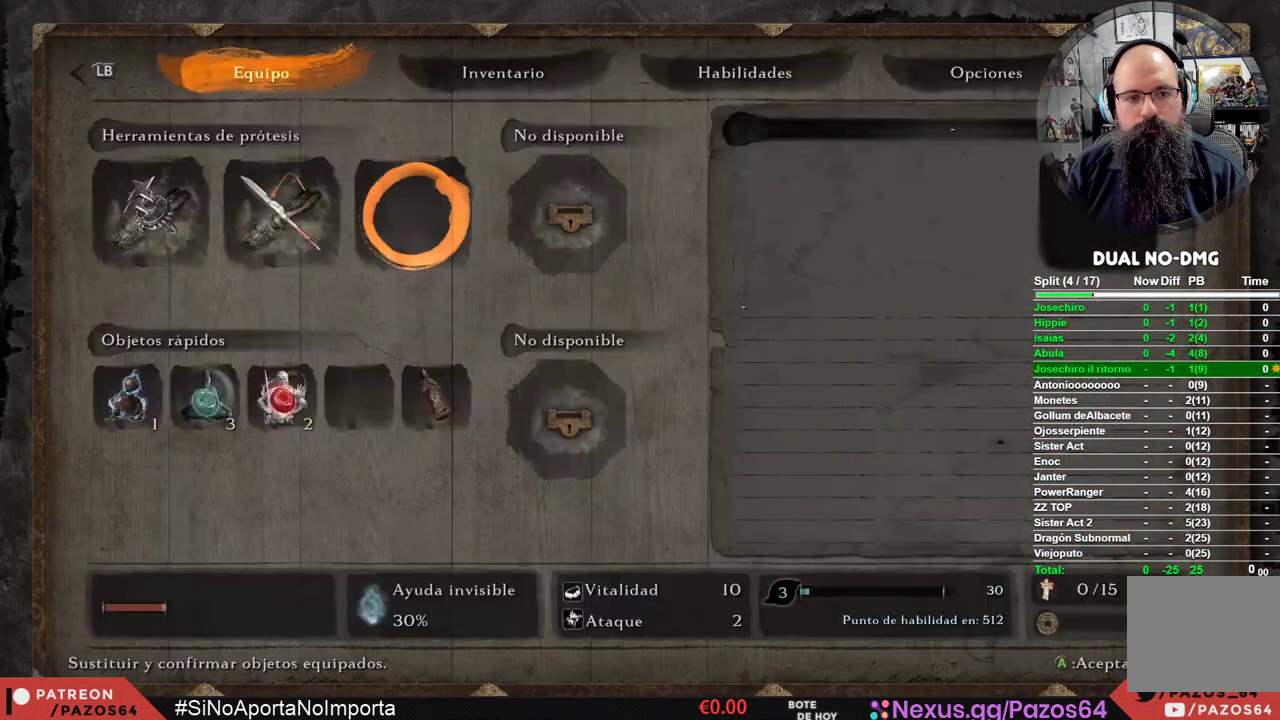
{"buttons": [], "left_stick": "center", "right_stick": "center", "events": [[150, "A", "up"], [350, "A", "down"], [483, "A", "up"]]}
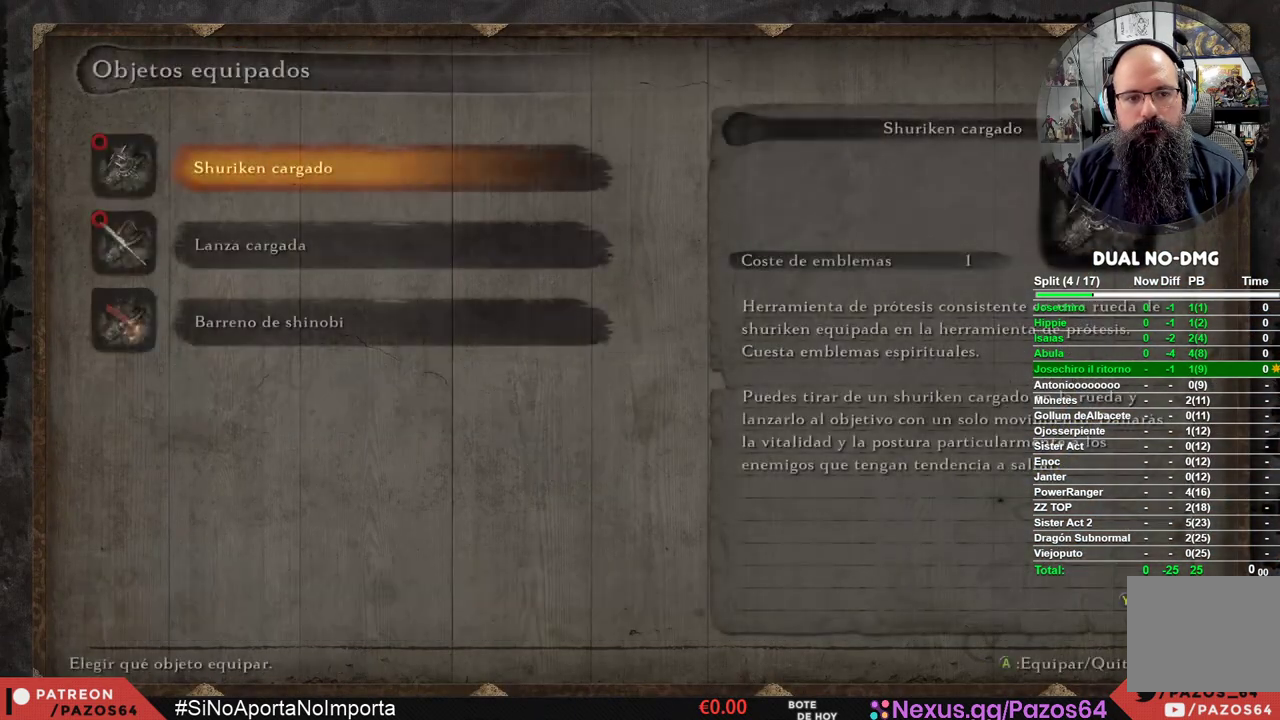
{"buttons": ["DPAD_DOWN"], "left_stick": "center", "right_stick": "center", "events": [[217, "DPAD_DOWN", "down"], [317, "DPAD_DOWN", "up"], [433, "DPAD_DOWN", "down"]]}
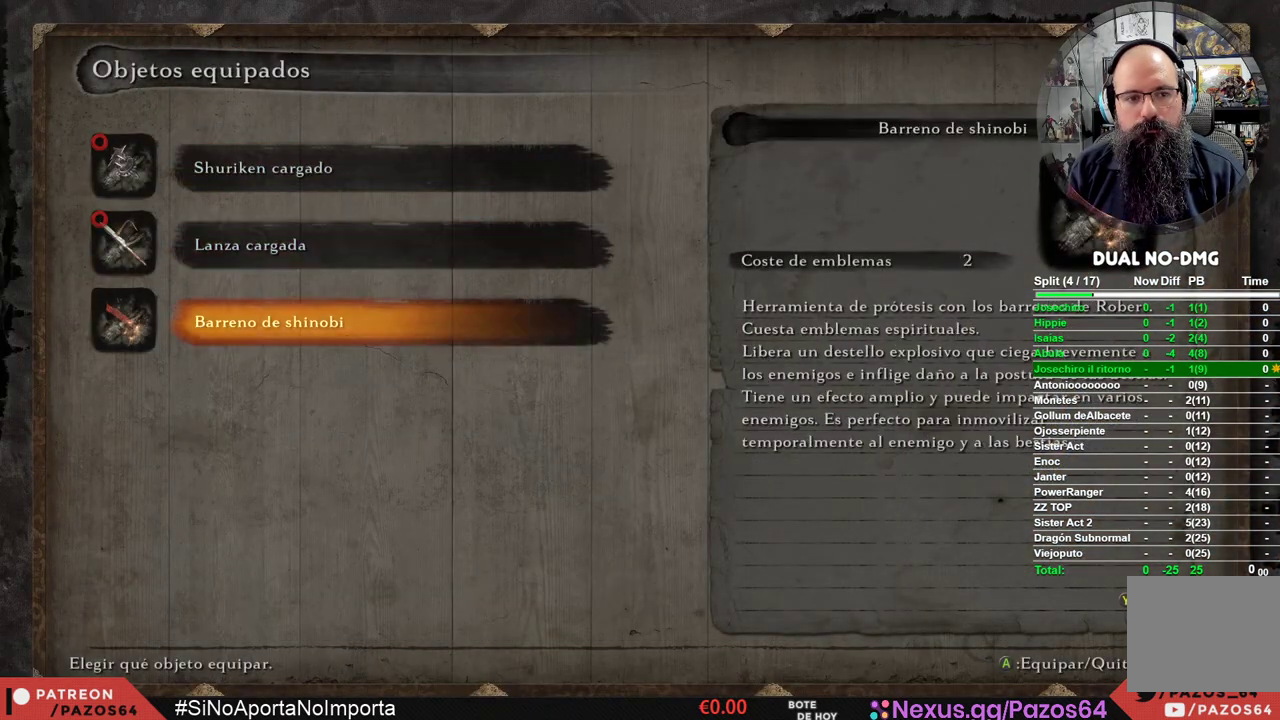
{"buttons": [], "left_stick": "center", "right_stick": "center", "events": [[33, "DPAD_DOWN", "up"], [117, "A", "down"], [267, "A", "up"]]}
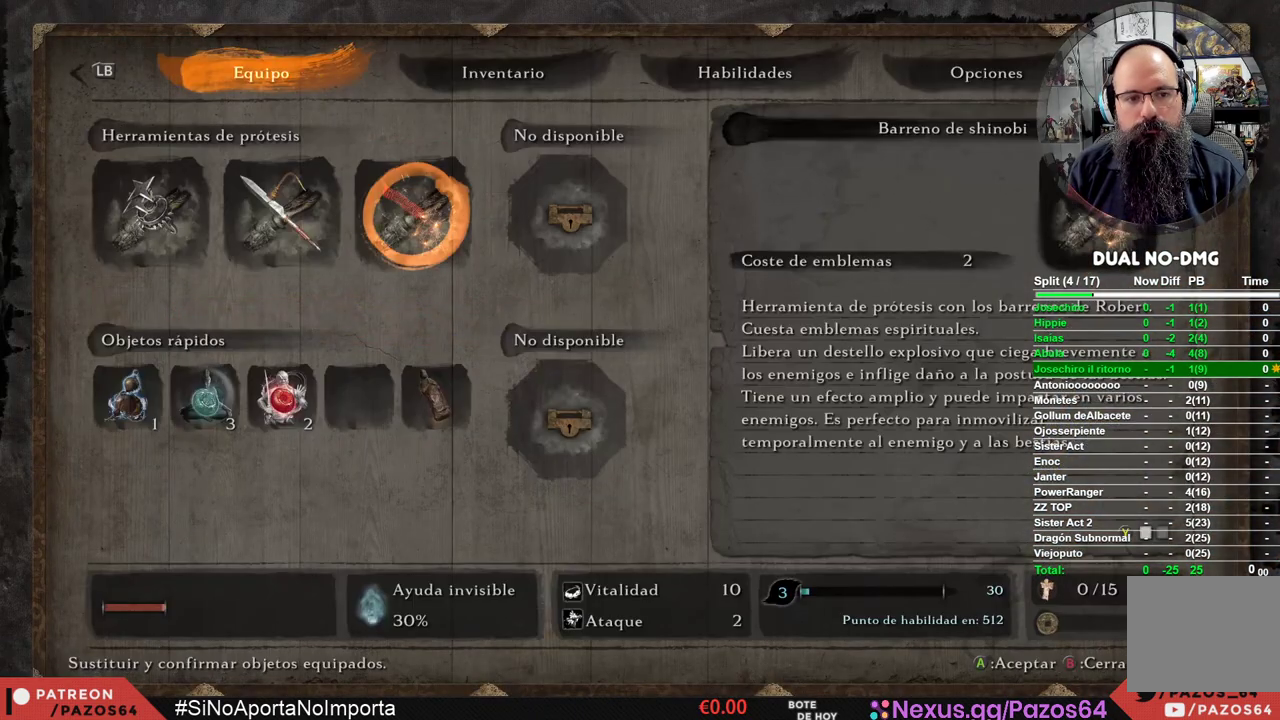
{"buttons": [], "left_stick": "center", "right_stick": "center", "events": []}
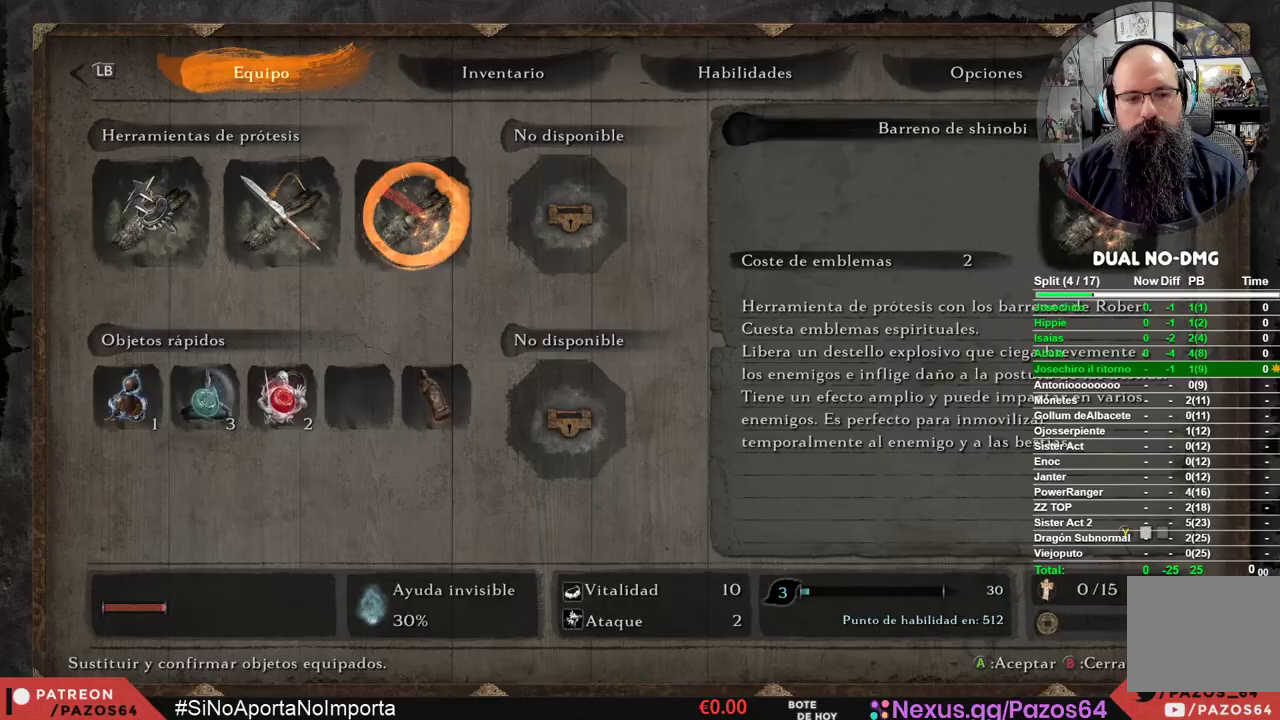
{"buttons": [], "left_stick": "left", "right_stick": "left", "events": [[17, "B", "down"], [133, "B", "up"], [250, "left_stick", "left"], [267, "right_stick", "left"]]}
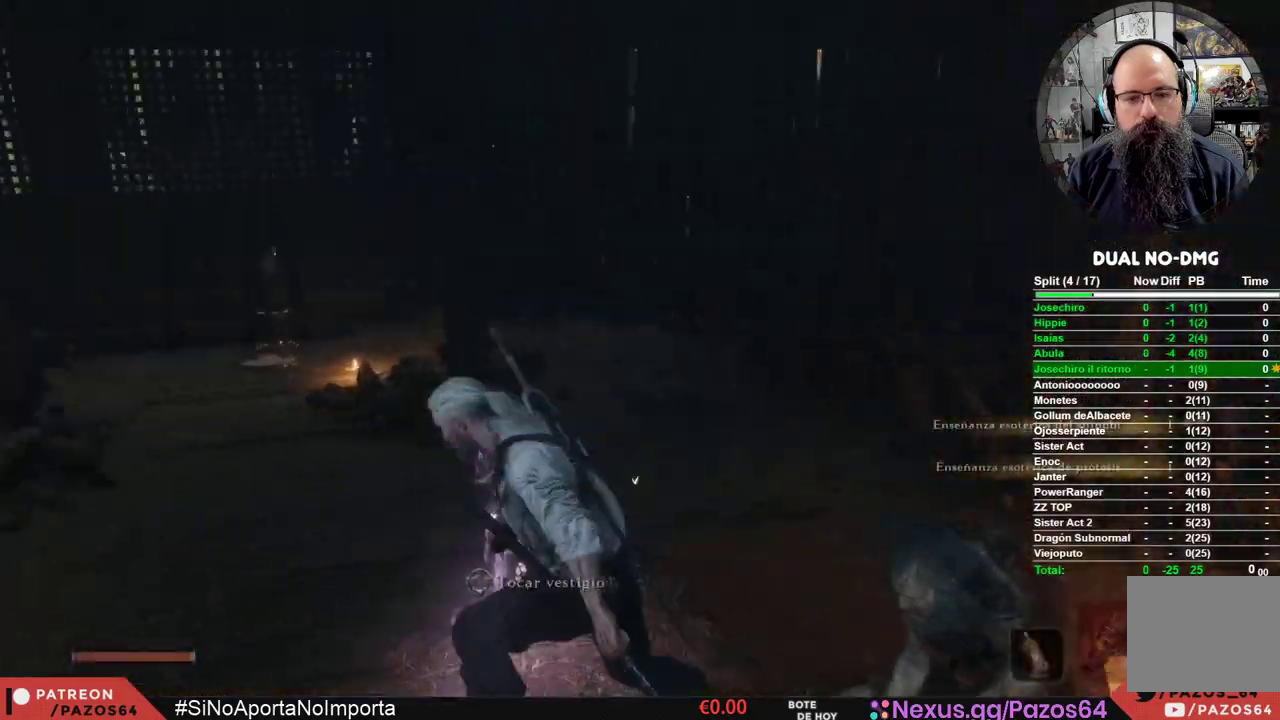
{"buttons": [], "left_stick": "up", "right_stick": "center", "events": [[67, "left_stick", "up-left"], [483, "left_stick", "up"], [483, "right_stick", "center"]]}
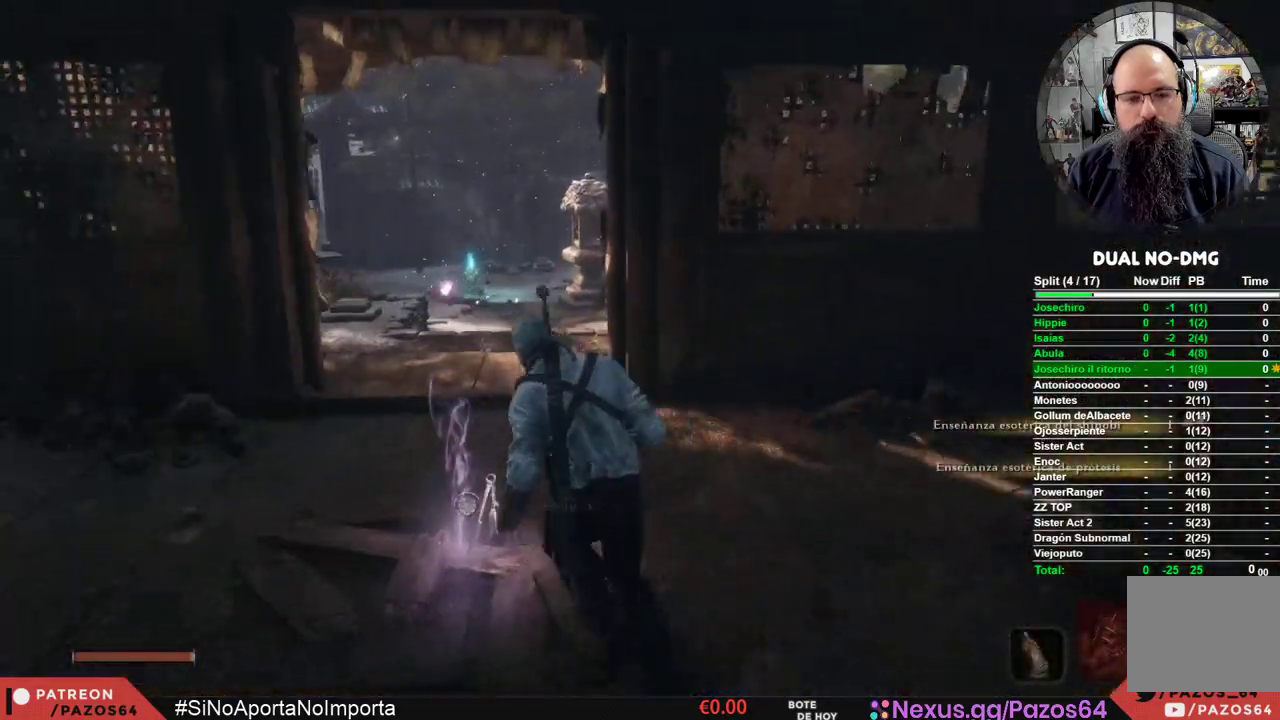
{"buttons": ["B"], "left_stick": "up", "right_stick": "center", "events": [[117, "B", "down"]]}
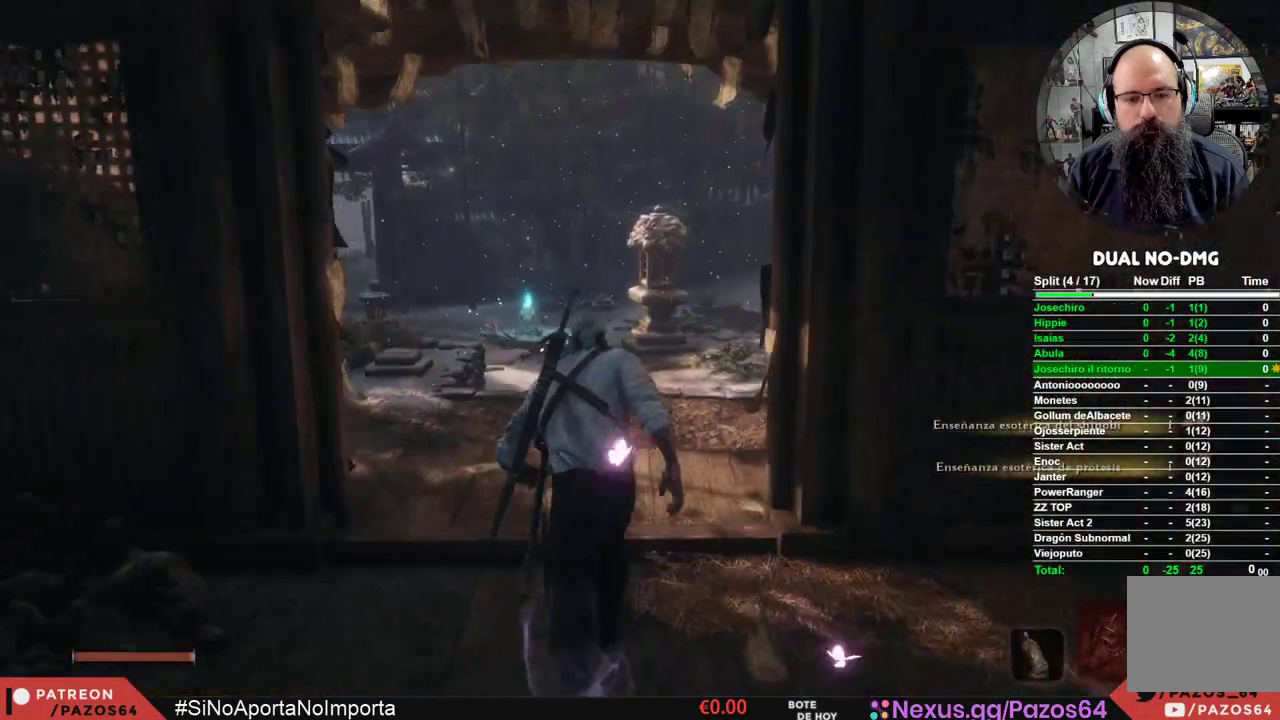
{"buttons": ["B"], "left_stick": "up", "right_stick": "center", "events": []}
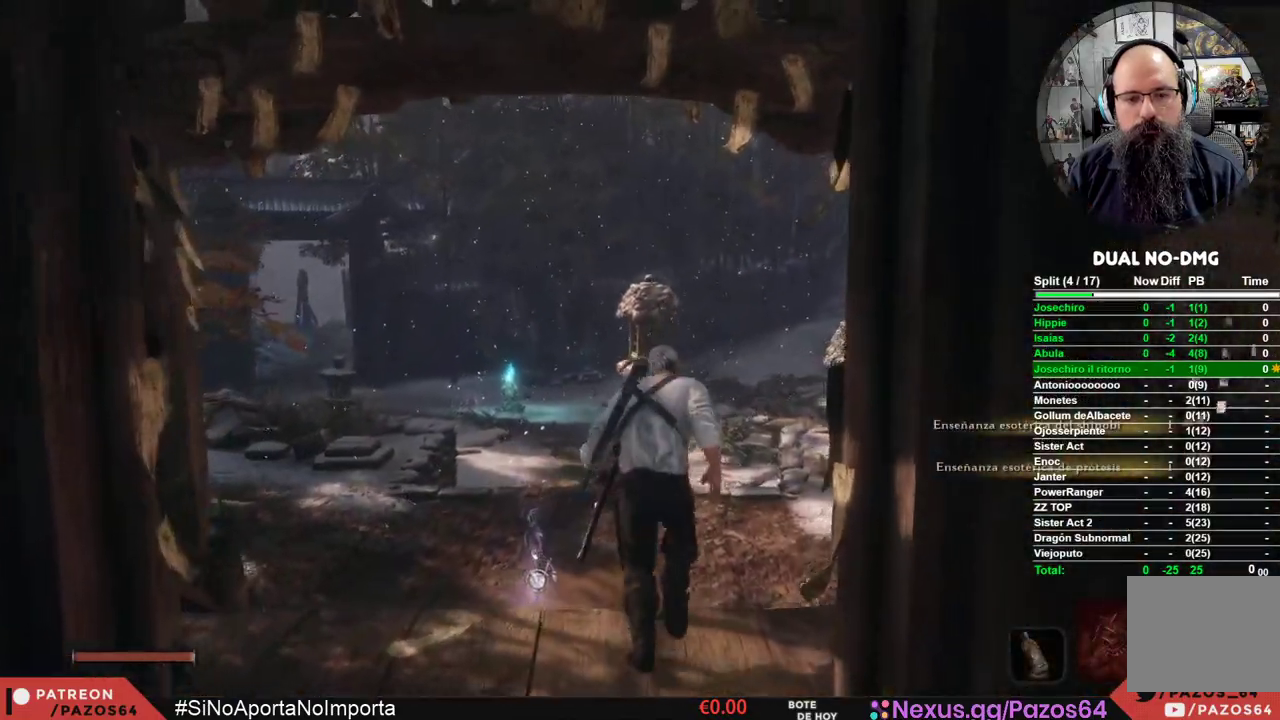
{"buttons": ["B"], "left_stick": "up", "right_stick": "center", "events": []}
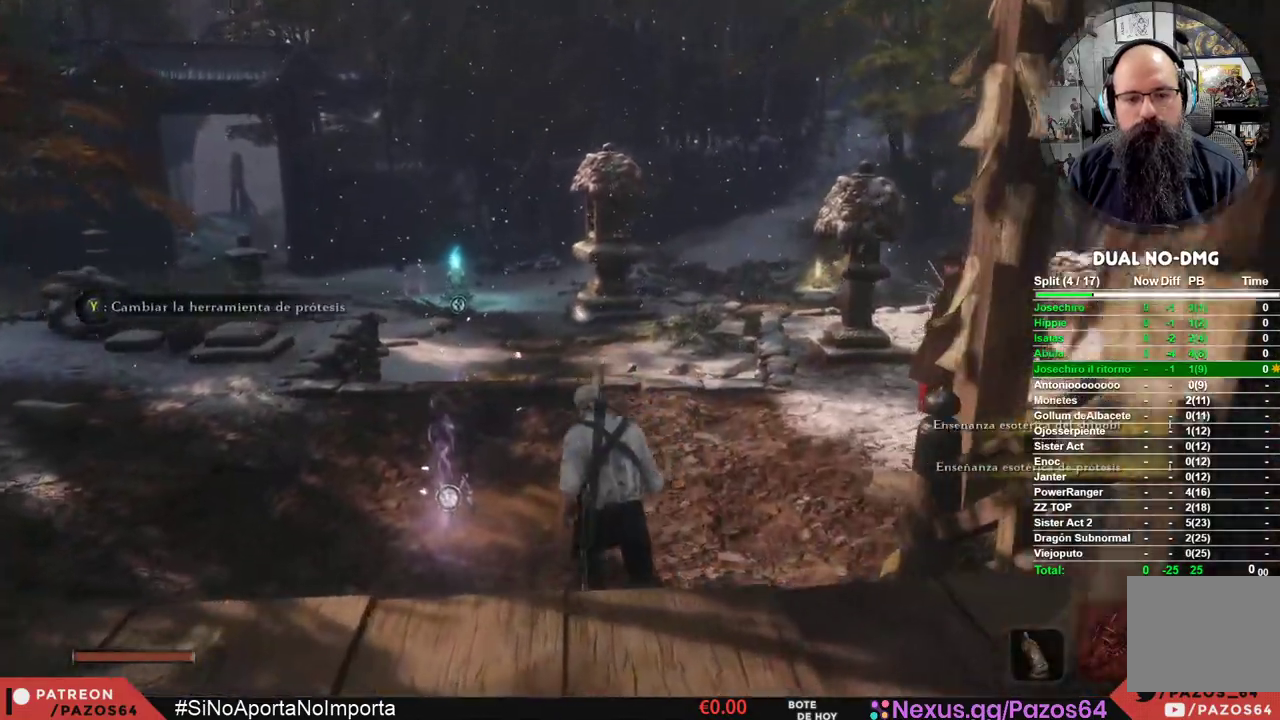
{"buttons": ["B"], "left_stick": "up", "right_stick": "center", "events": []}
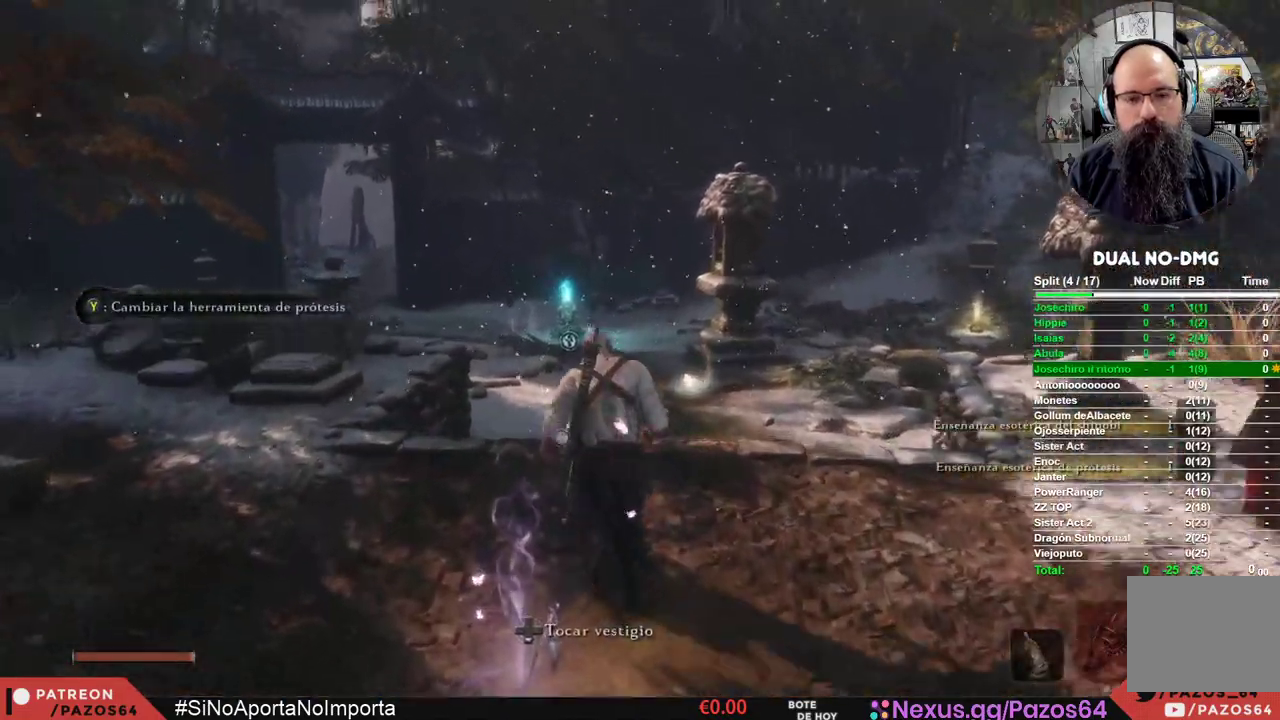
{"buttons": [], "left_stick": "up", "right_stick": "center", "events": [[367, "B", "up"]]}
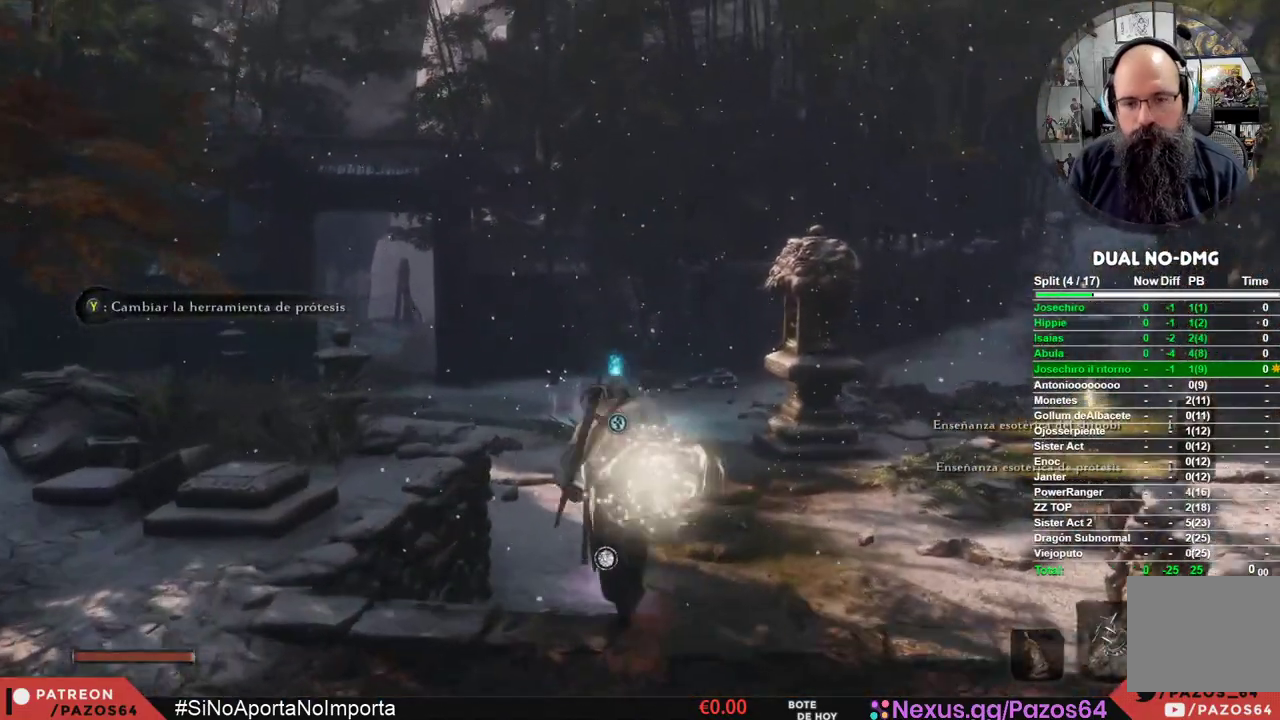
{"buttons": [], "left_stick": "up", "right_stick": "center", "events": []}
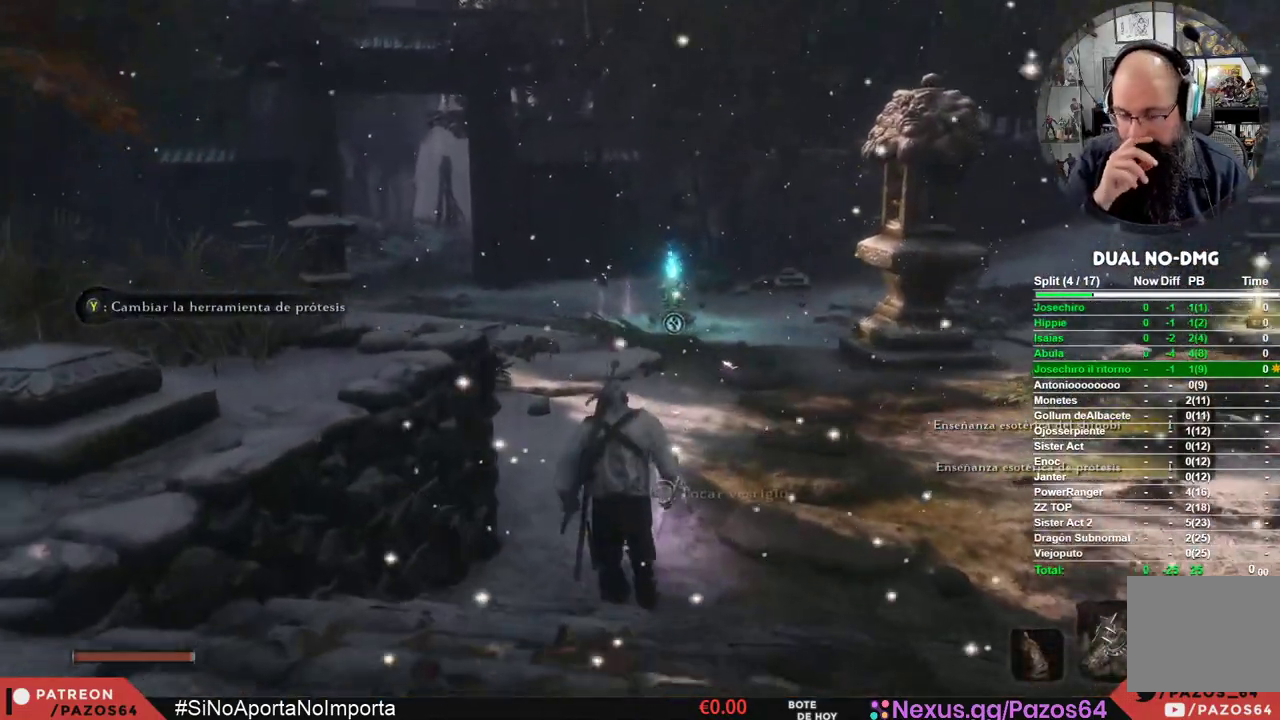
{"buttons": [], "left_stick": "up", "right_stick": "center", "events": []}
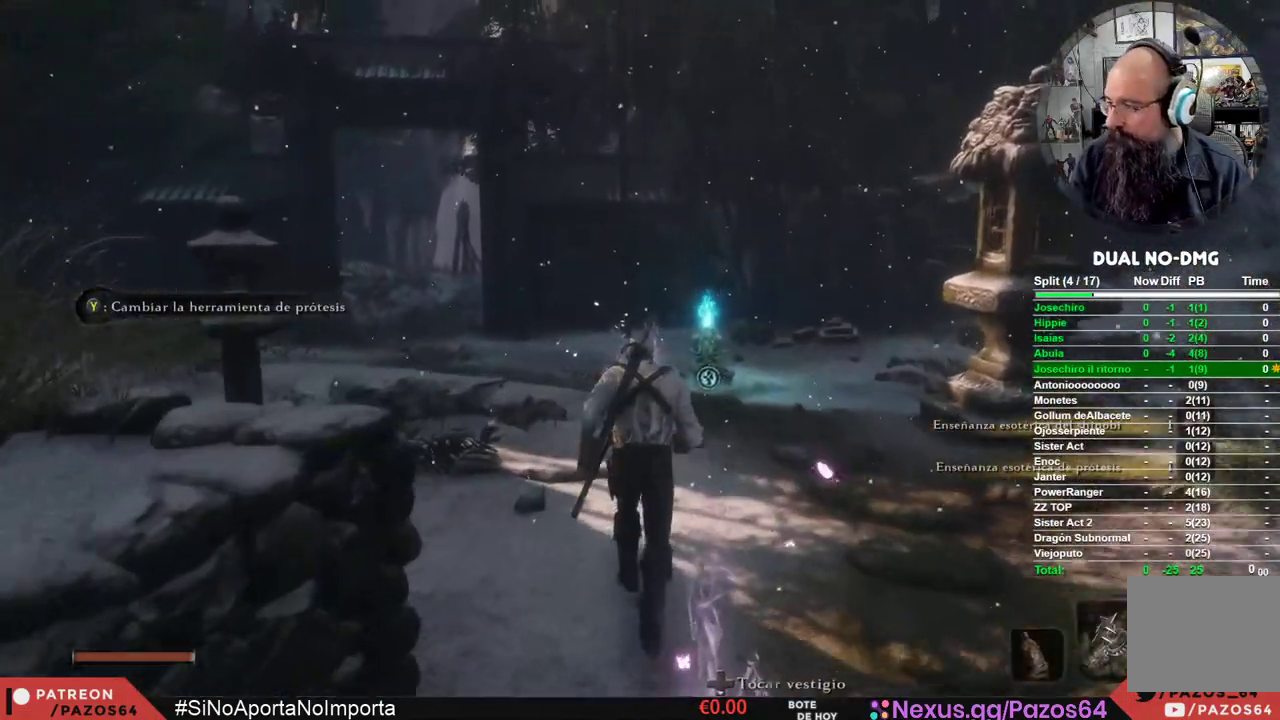
{"buttons": [], "left_stick": "up", "right_stick": "center", "events": []}
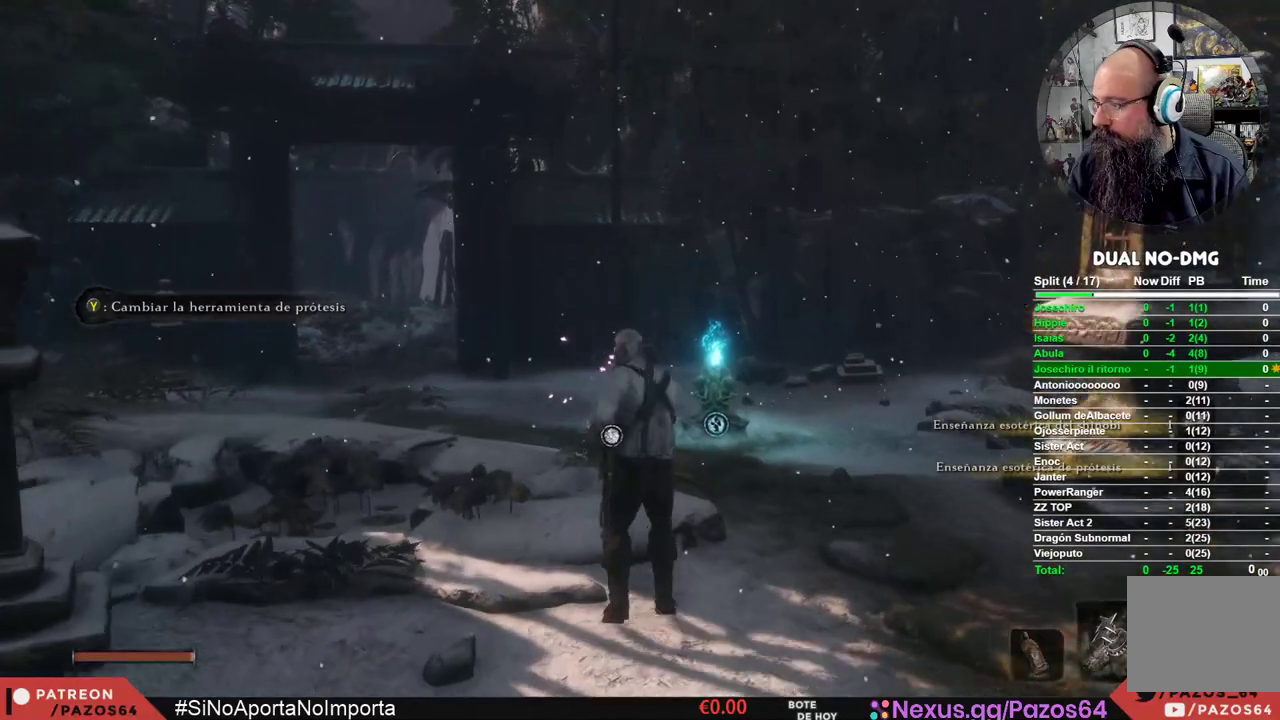
{"buttons": [], "left_stick": "up", "right_stick": "center", "events": []}
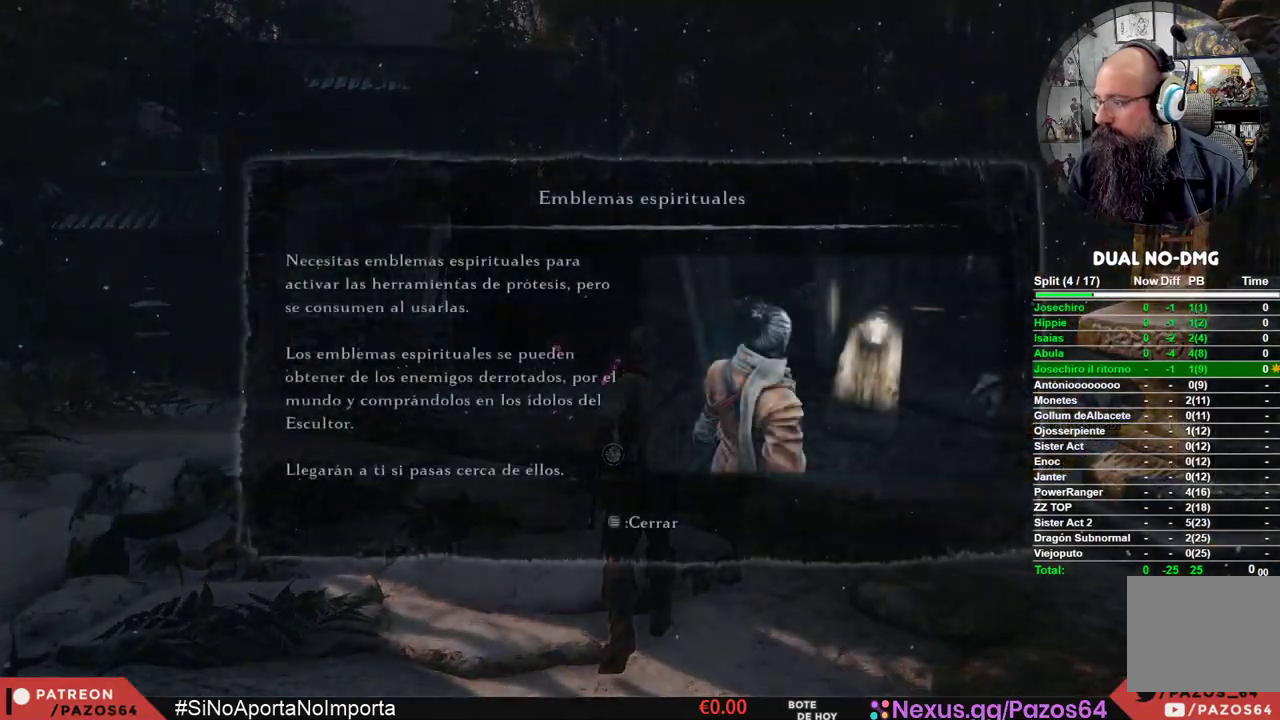
{"buttons": [], "left_stick": "up", "right_stick": "center", "events": [[67, "START", "down"], [267, "START", "up"]]}
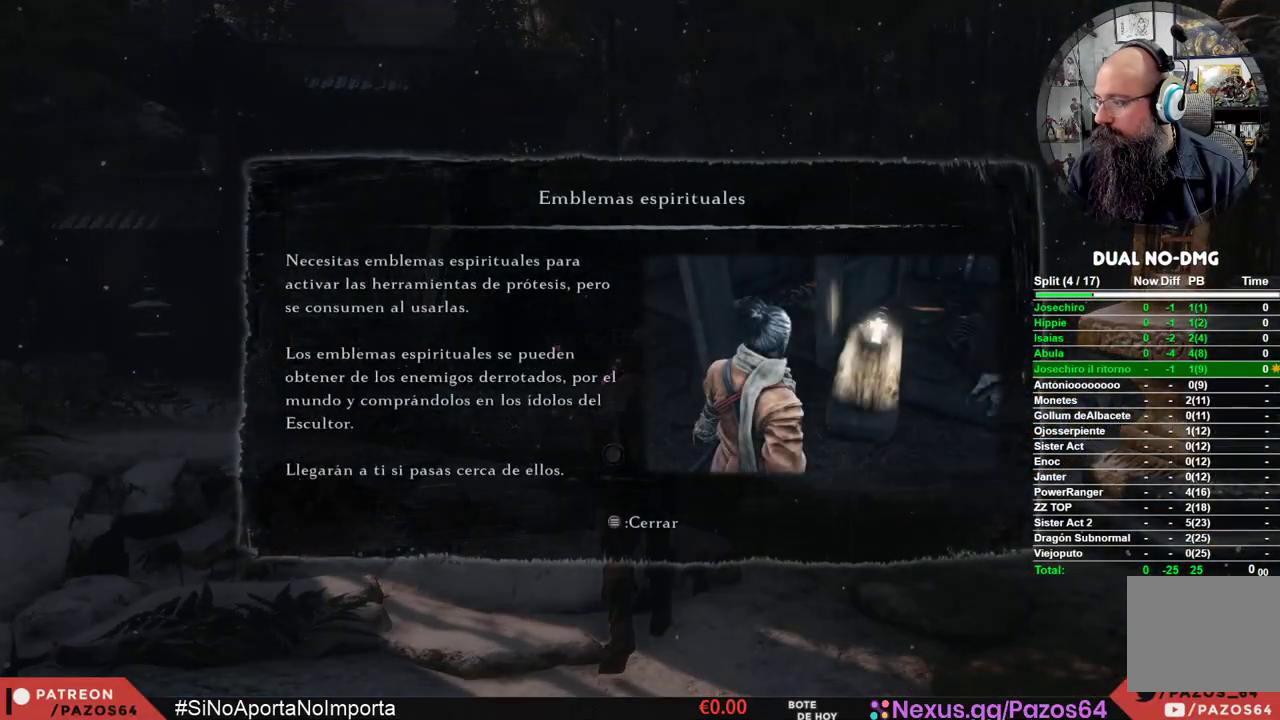
{"buttons": [], "left_stick": "up", "right_stick": "center", "events": [[33, "START", "down"], [200, "START", "up"]]}
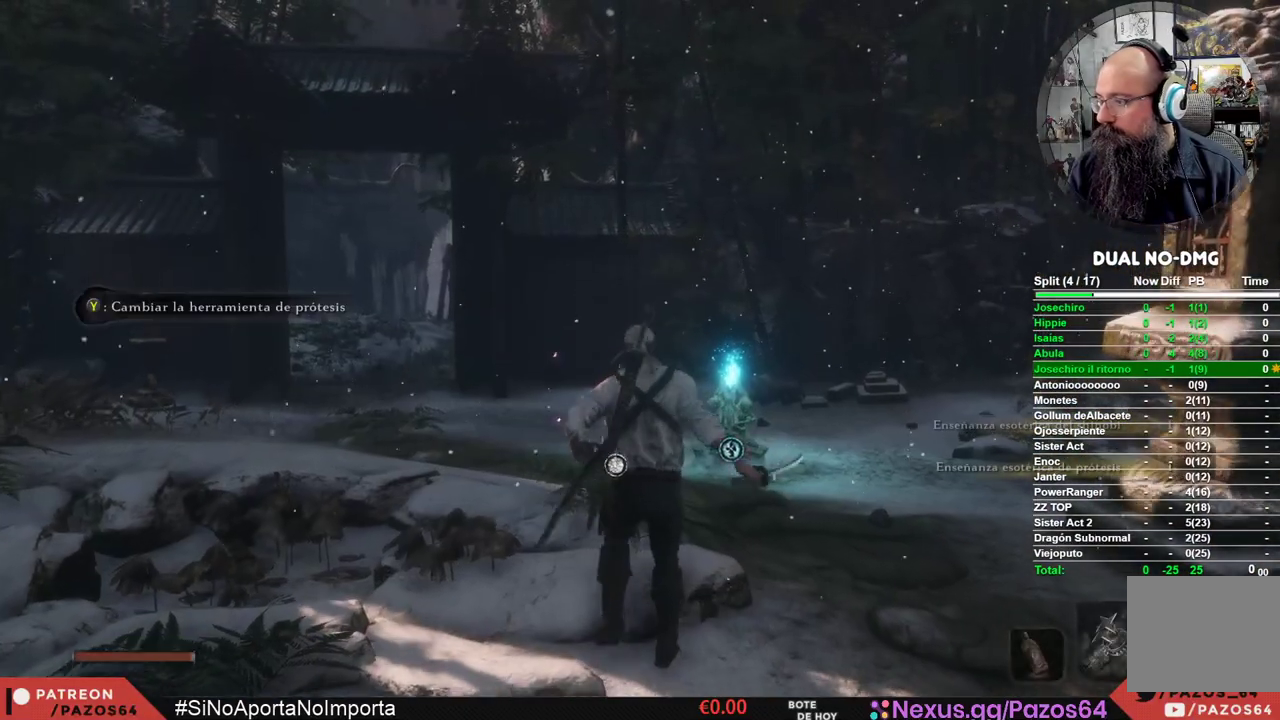
{"buttons": [], "left_stick": "up", "right_stick": "center", "events": [[317, "right_stick", "down"], [483, "right_stick", "center"]]}
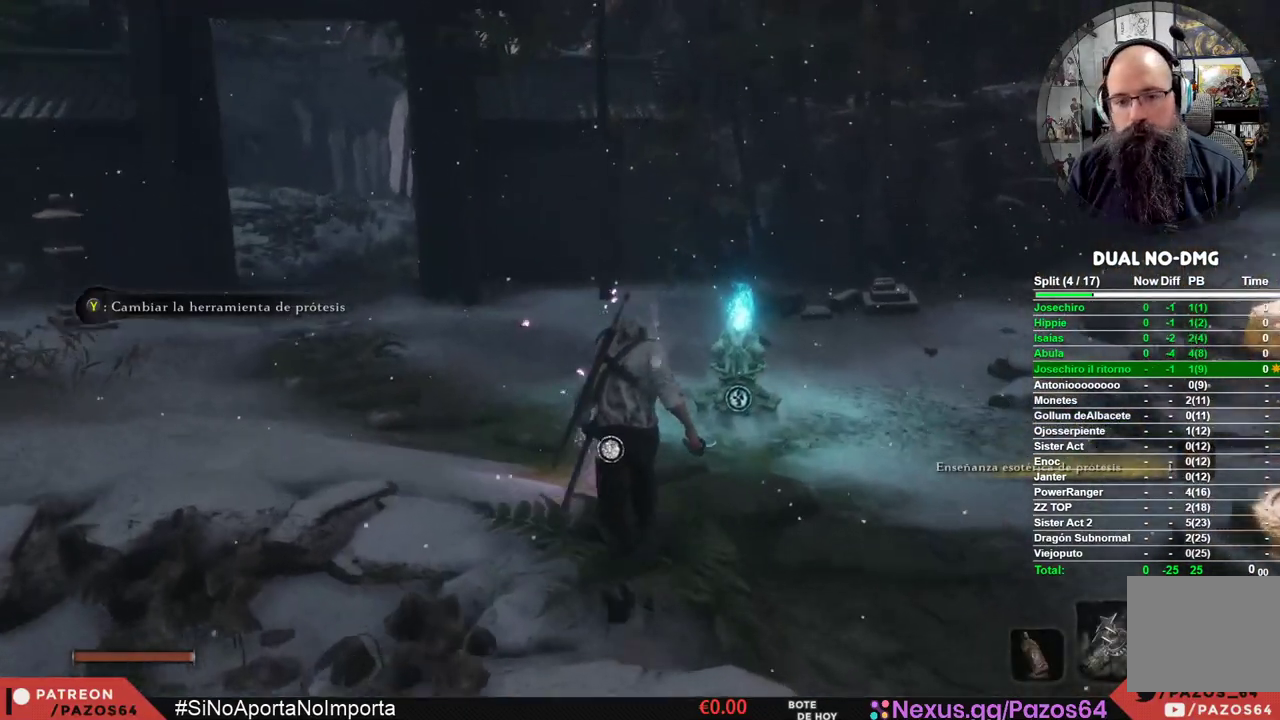
{"buttons": [], "left_stick": "up", "right_stick": "center", "events": []}
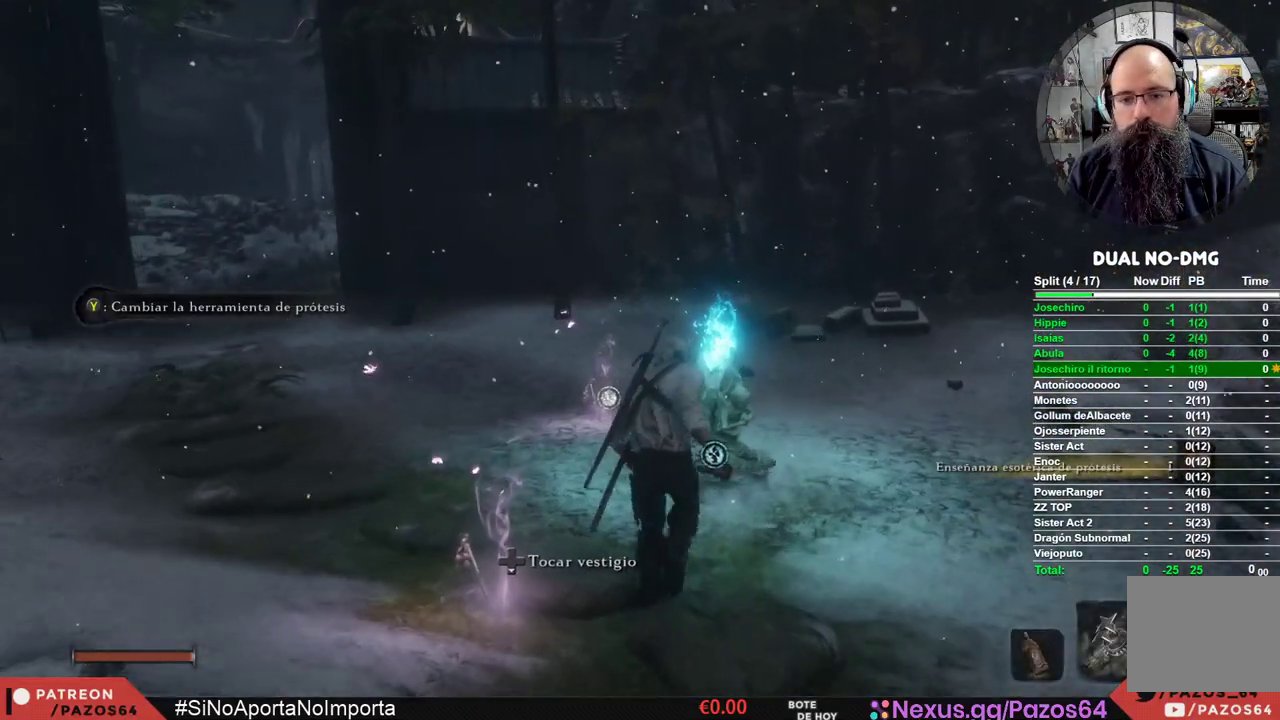
{"buttons": [], "left_stick": "center", "right_stick": "center", "events": [[183, "X", "down"], [267, "left_stick", "center"], [333, "X", "up"]]}
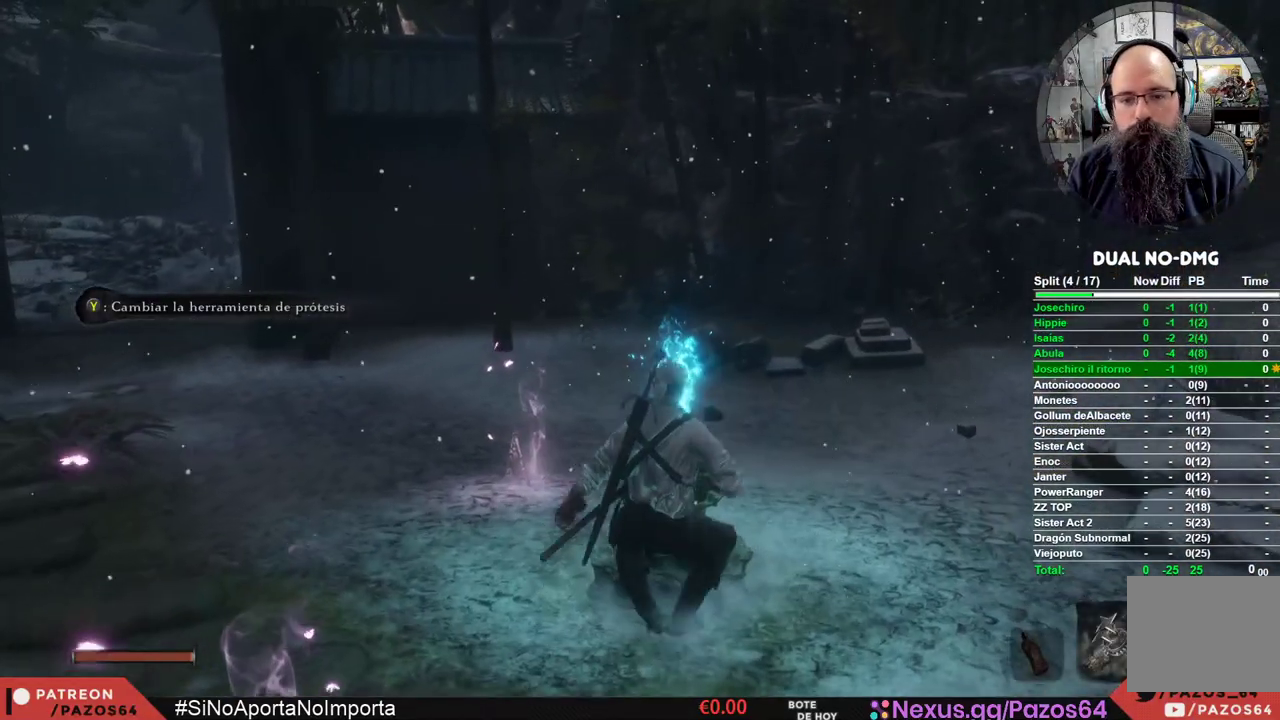
{"buttons": [], "left_stick": "center", "right_stick": "center", "events": []}